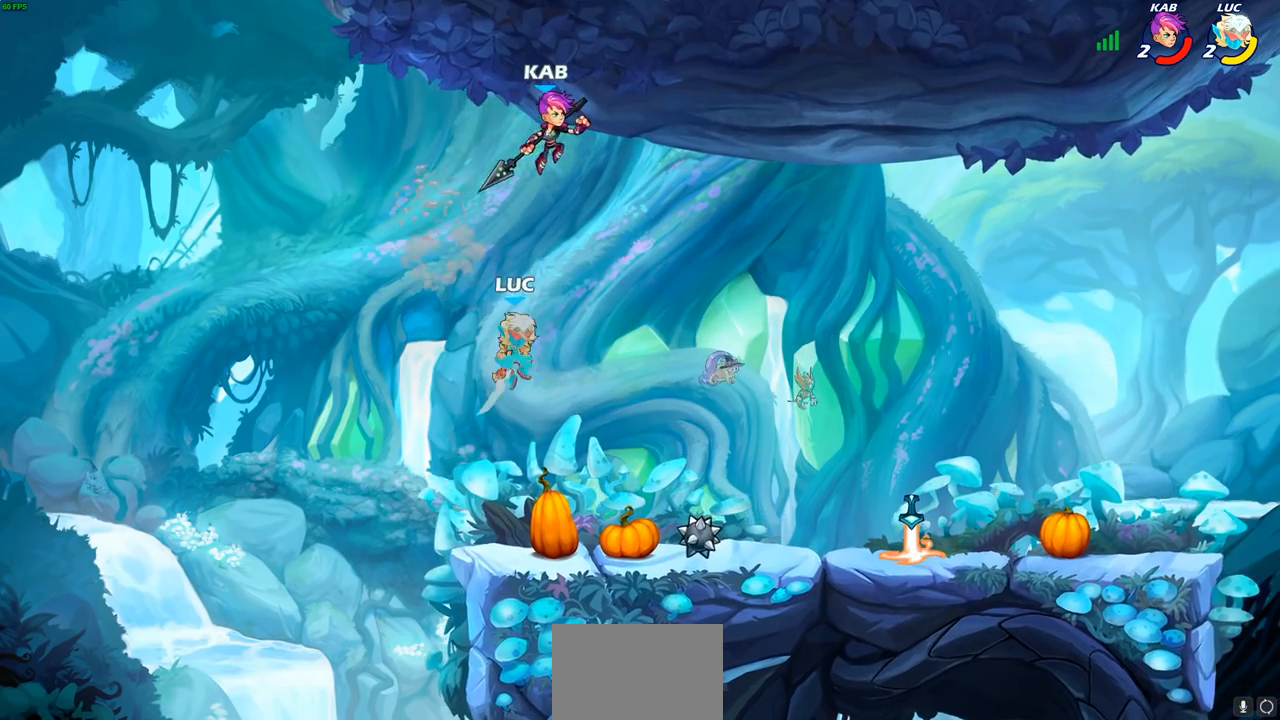
Gameplay with a controller (PlayStation layout); each line is a JSON object with the inputs held at the frame after it. "events" lists button and stick changes between this image and that frame as [ms after this image, input, new state], when the widget could be followed in between.
{"buttons": [], "left_stick": "center", "right_stick": "center", "events": [[167, "left_stick", "up"], [300, "left_stick", "up-right"], [417, "SQUARE", "down"], [450, "left_stick", "center"], [467, "SQUARE", "up"]]}
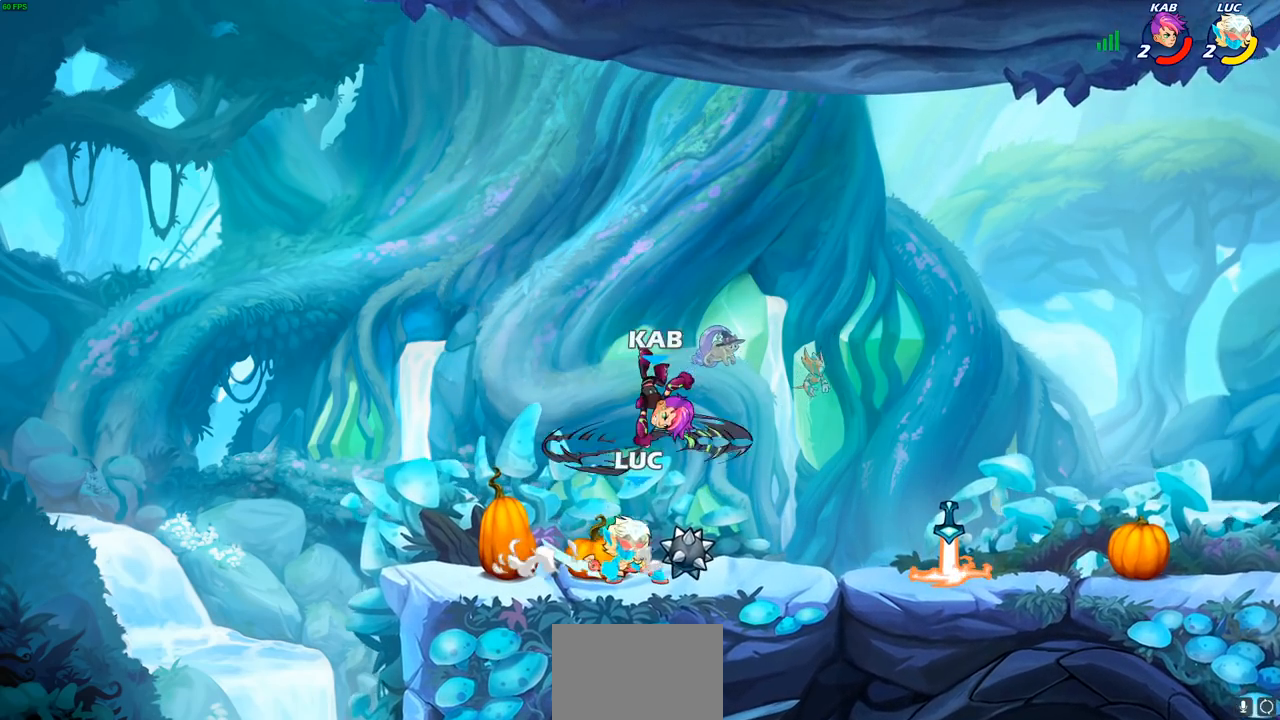
{"buttons": [], "left_stick": "left", "right_stick": "center", "events": [[383, "left_stick", "left"]]}
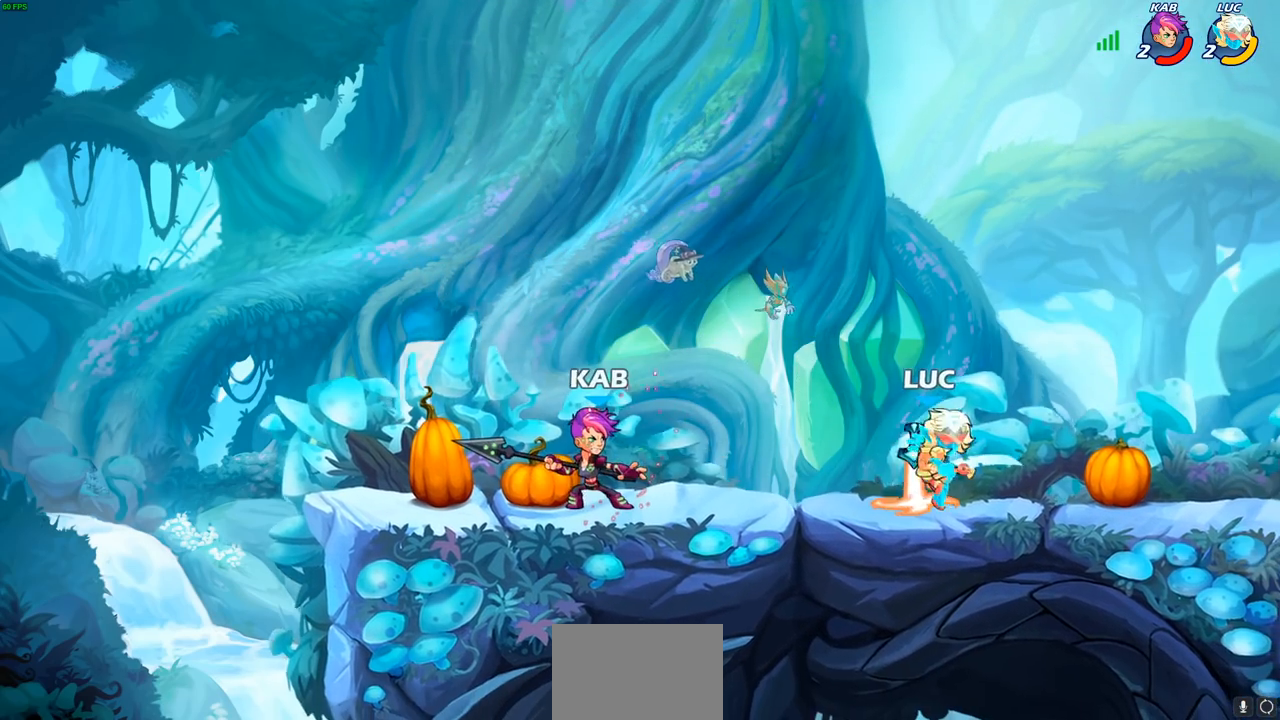
{"buttons": [], "left_stick": "left", "right_stick": "center", "events": [[33, "R2", "down"], [67, "SQUARE", "down"], [183, "SQUARE", "up"], [200, "R2", "up"]]}
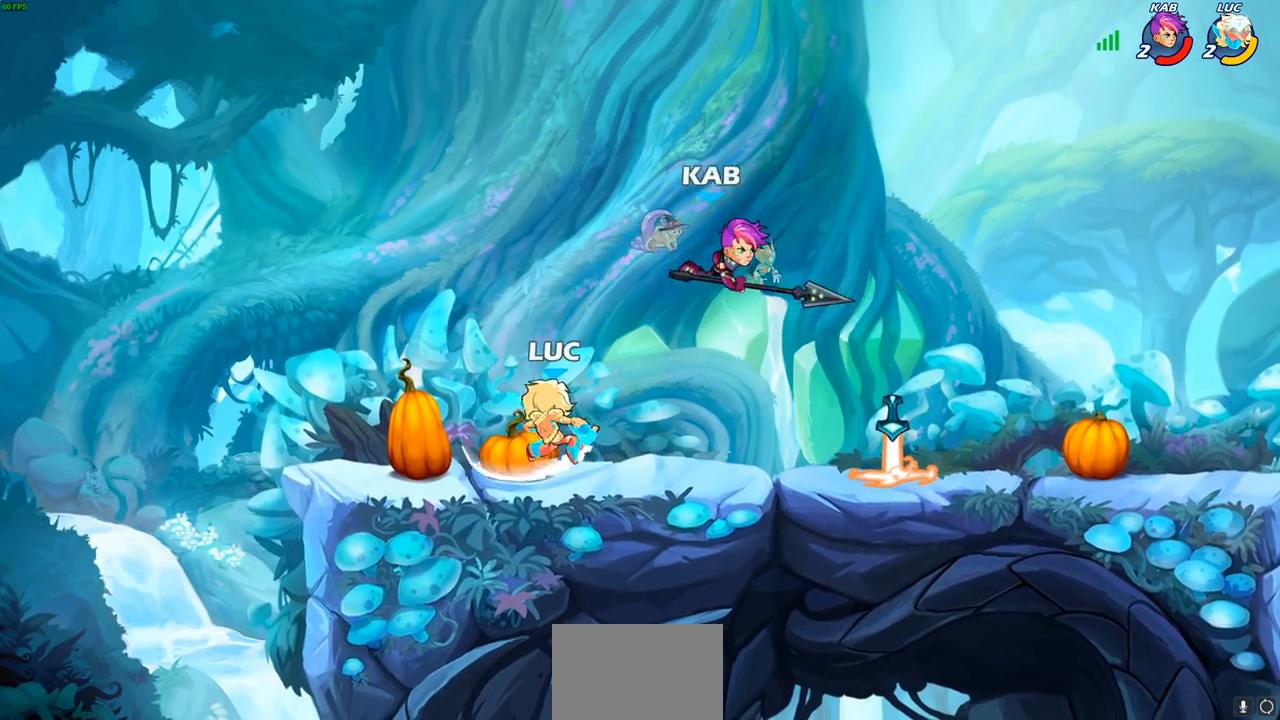
{"buttons": [], "left_stick": "right", "right_stick": "center", "events": [[117, "left_stick", "right"], [283, "CROSS", "down"], [367, "left_stick", "center"], [450, "CROSS", "up"], [483, "left_stick", "right"]]}
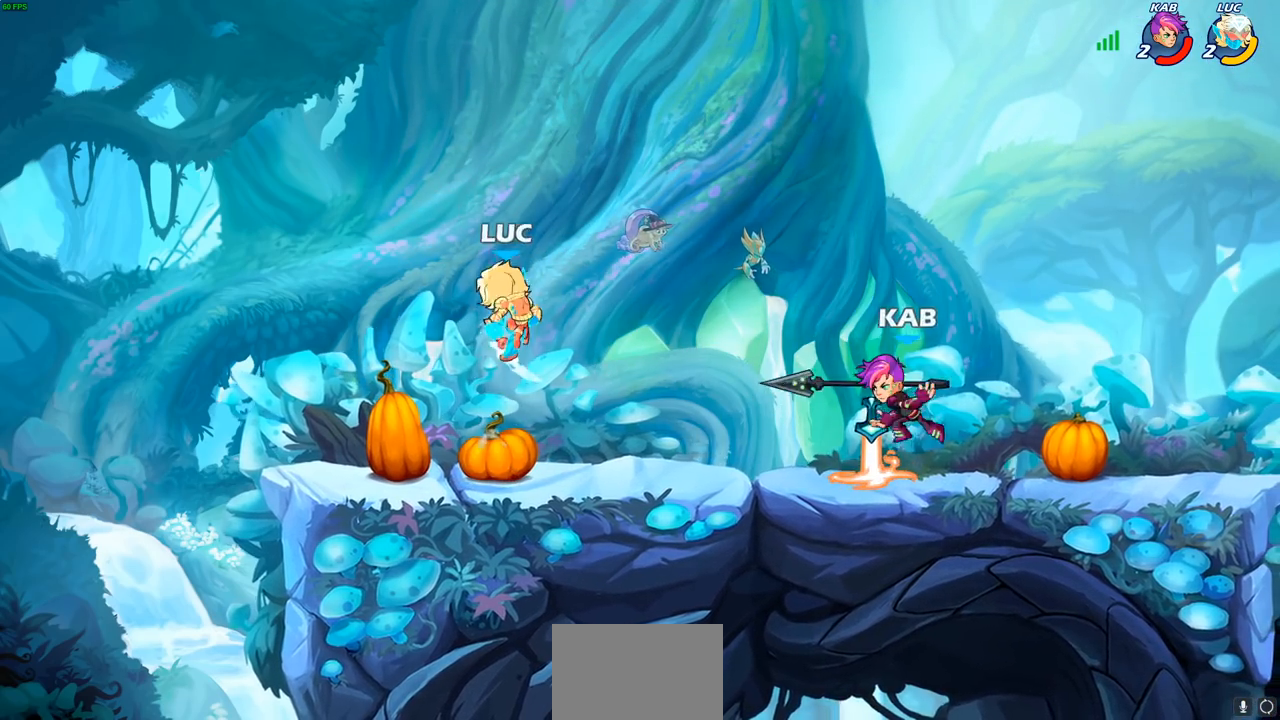
{"buttons": [], "left_stick": "center", "right_stick": "center", "events": [[233, "R1", "down"], [283, "R1", "up"], [300, "left_stick", "center"]]}
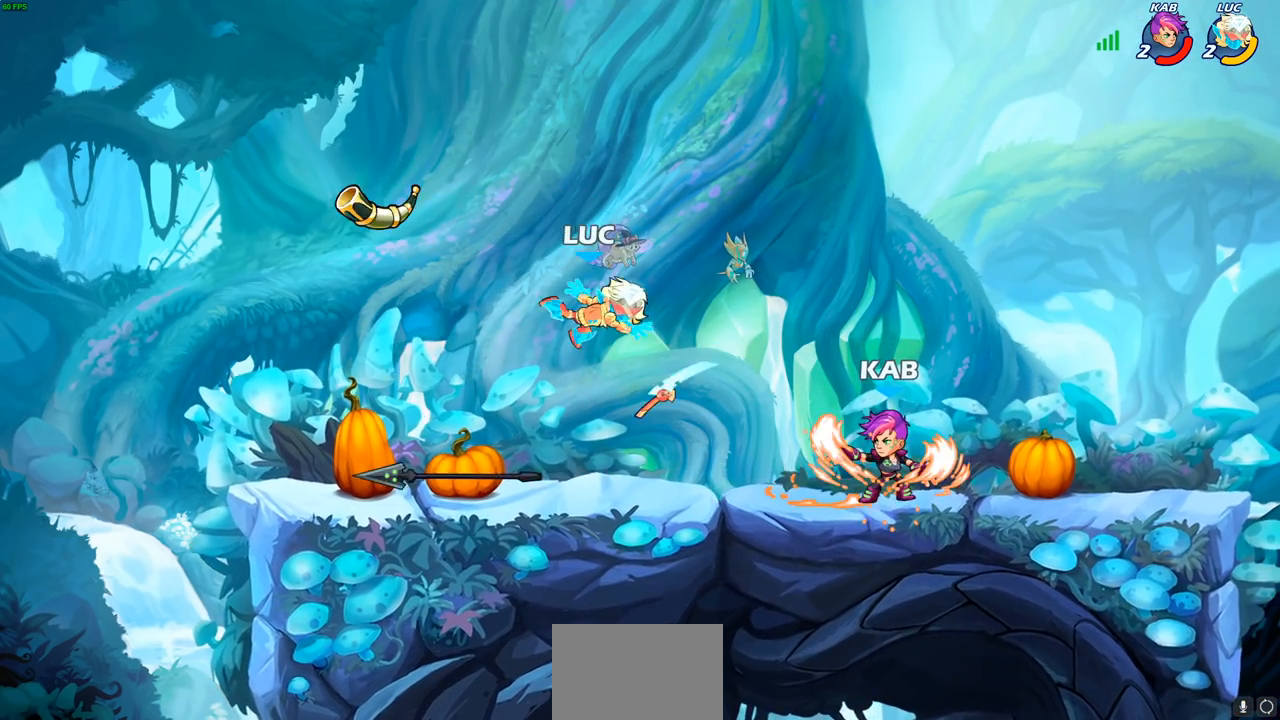
{"buttons": [], "left_stick": "right", "right_stick": "center", "events": [[167, "left_stick", "right"], [267, "R2", "down"], [283, "R1", "down"], [383, "R1", "up"], [400, "R2", "up"]]}
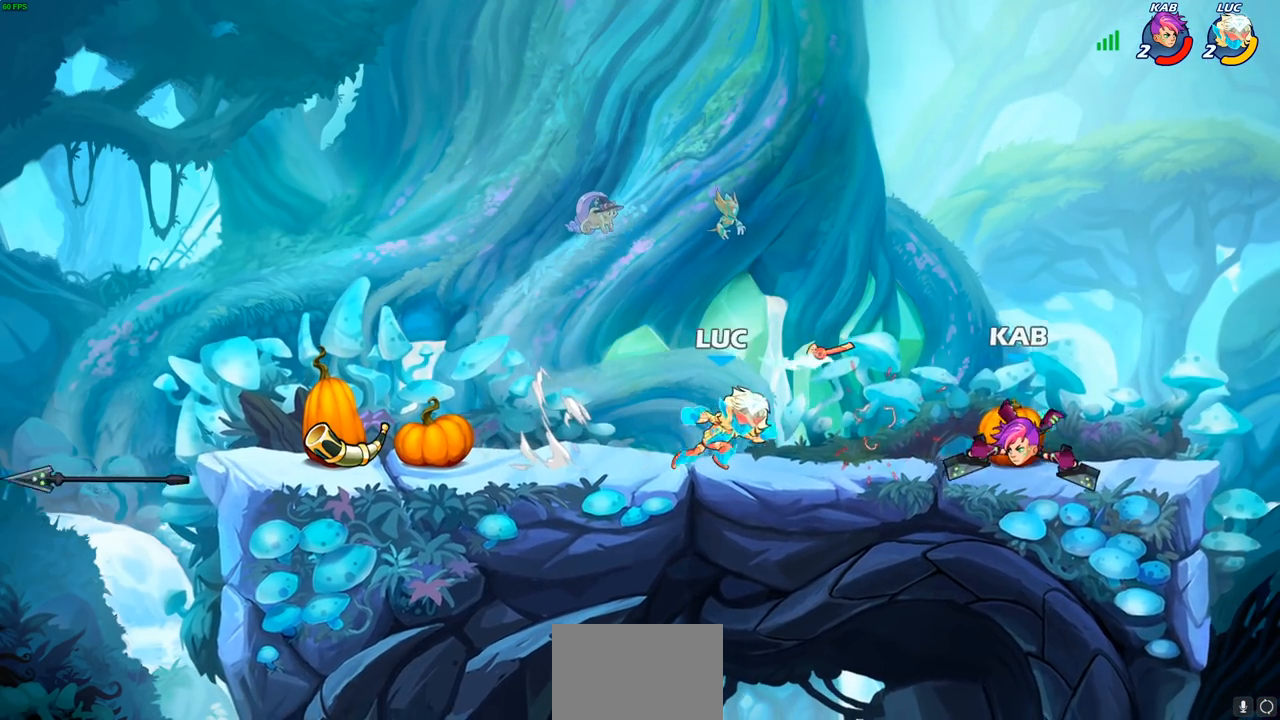
{"buttons": ["CROSS"], "left_stick": "right", "right_stick": "center", "events": [[17, "R1", "down"], [67, "SQUARE", "down"], [67, "left_stick", "down"], [117, "R1", "up"], [200, "SQUARE", "up"], [233, "left_stick", "center"], [500, "CROSS", "down"], [500, "left_stick", "right"]]}
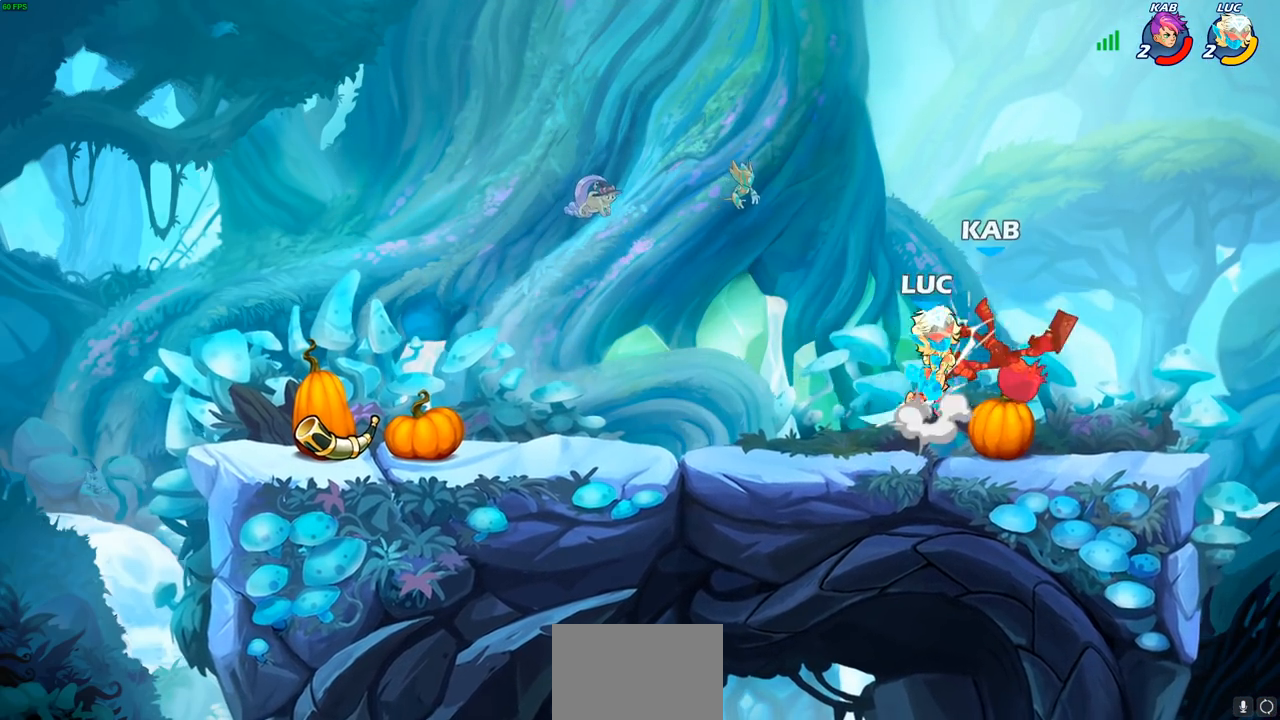
{"buttons": [], "left_stick": "center", "right_stick": "center", "events": [[17, "SQUARE", "down"], [33, "CROSS", "up"], [33, "right_stick", "down-left"], [67, "SQUARE", "up"], [83, "right_stick", "center"], [100, "left_stick", "left"], [383, "left_stick", "center"]]}
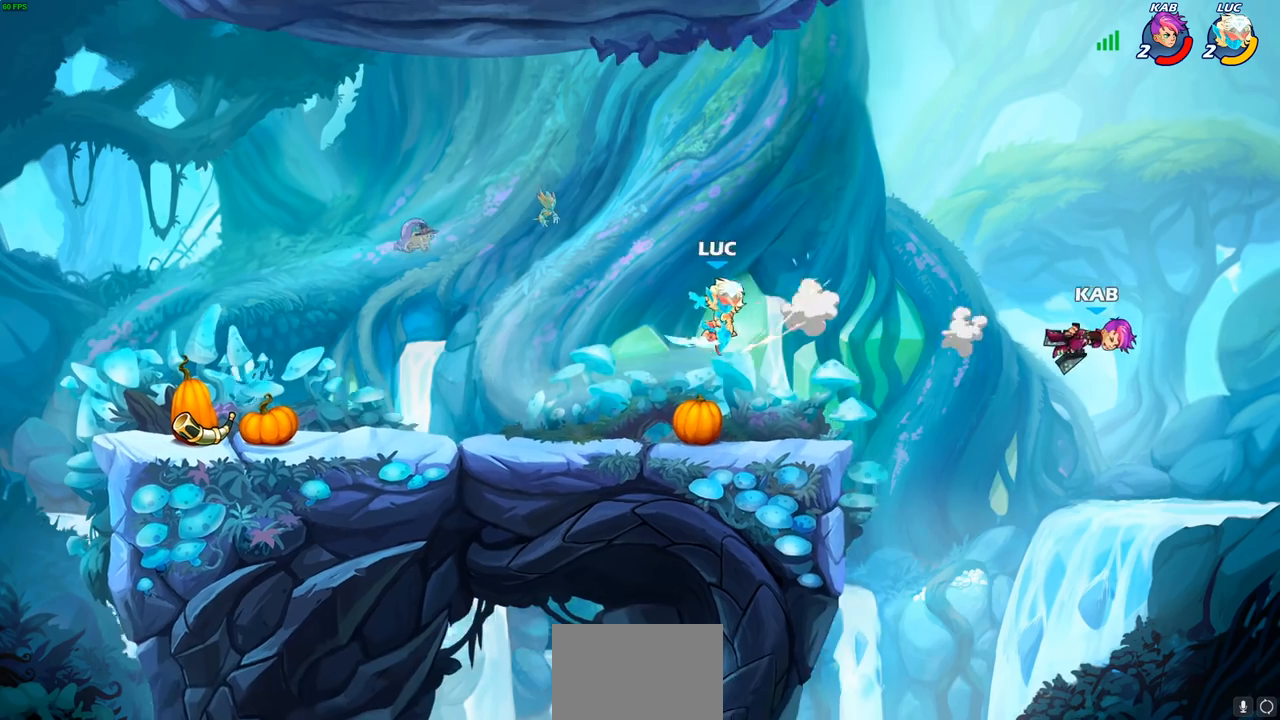
{"buttons": [], "left_stick": "center", "right_stick": "center", "events": []}
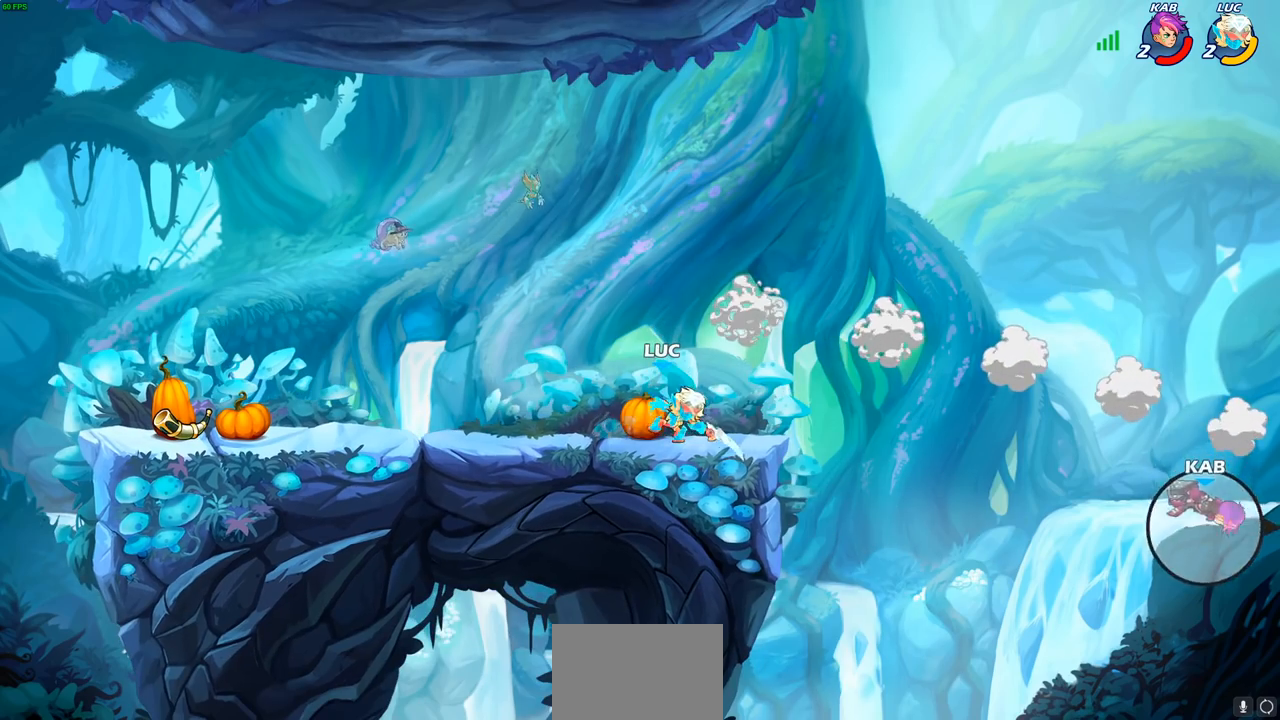
{"buttons": [], "left_stick": "right", "right_stick": "center", "events": [[300, "left_stick", "right"]]}
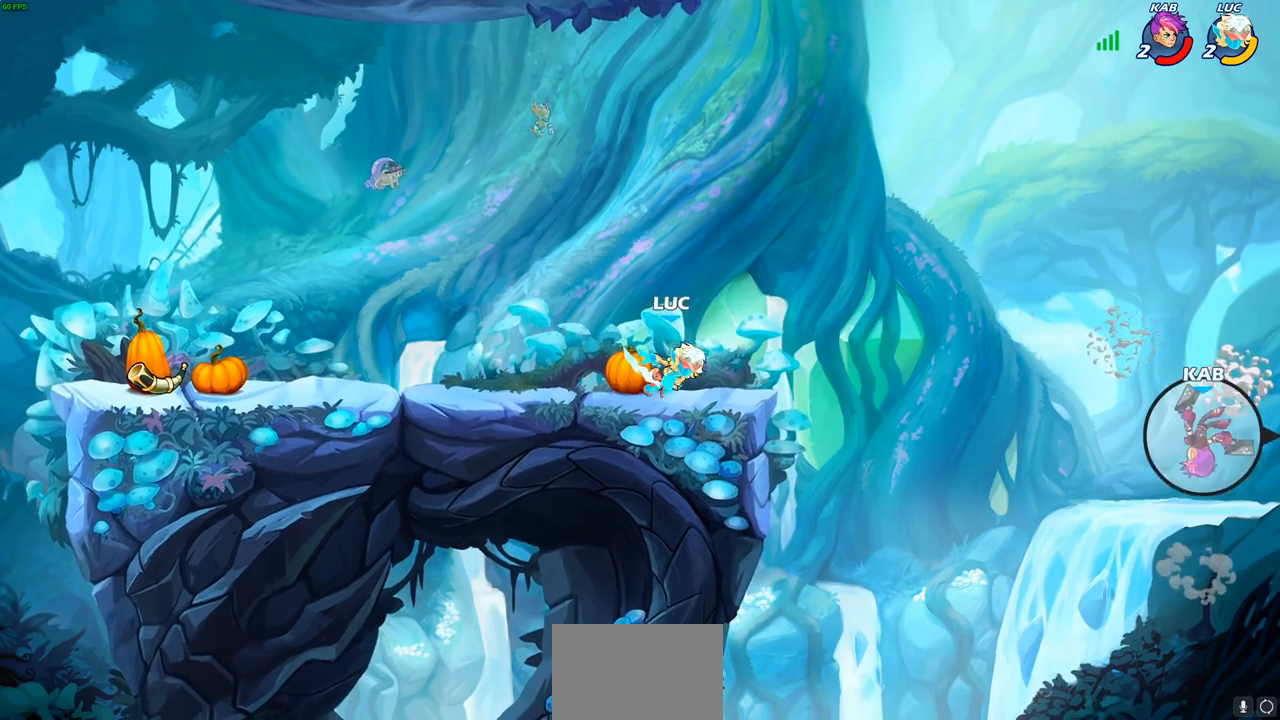
{"buttons": [], "left_stick": "up-right", "right_stick": "center", "events": [[200, "R1", "down"], [200, "R2", "down"], [217, "CROSS", "down"], [217, "left_stick", "up-right"], [317, "R1", "up"], [383, "CROSS", "up"], [383, "R2", "up"]]}
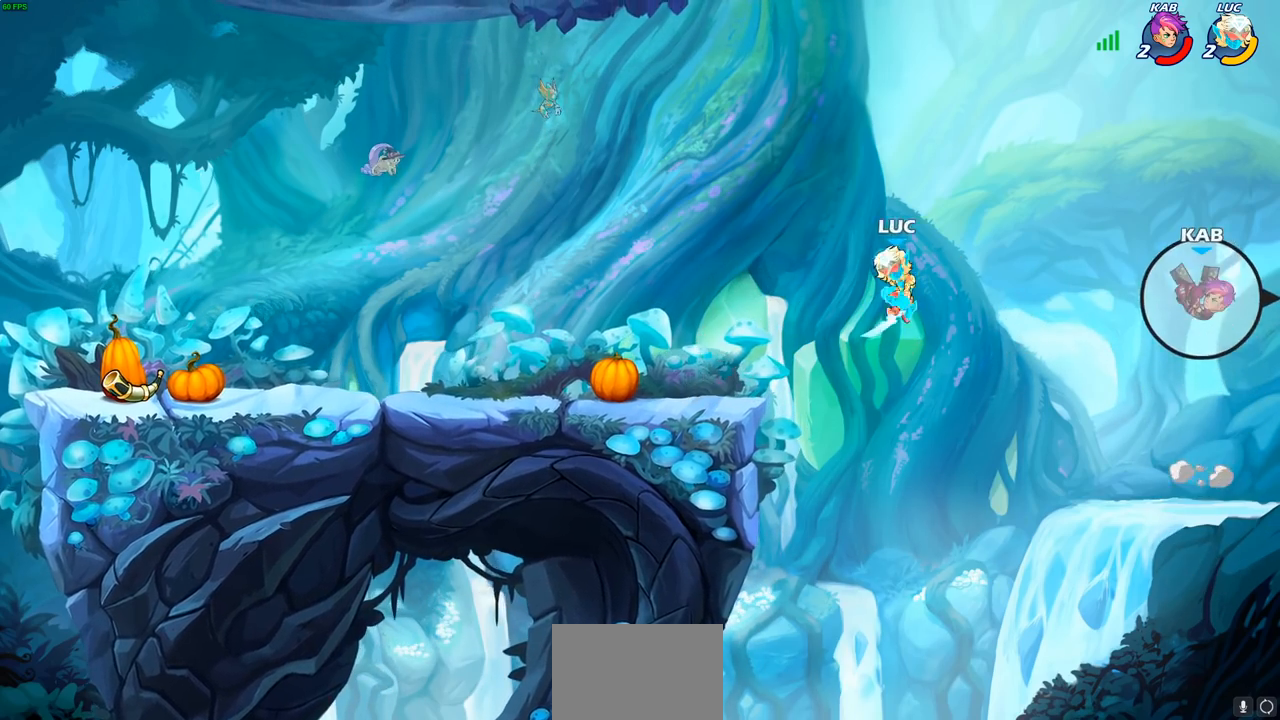
{"buttons": [], "left_stick": "up-left", "right_stick": "center", "events": [[67, "left_stick", "up-left"], [233, "CROSS", "down"], [400, "CROSS", "up"]]}
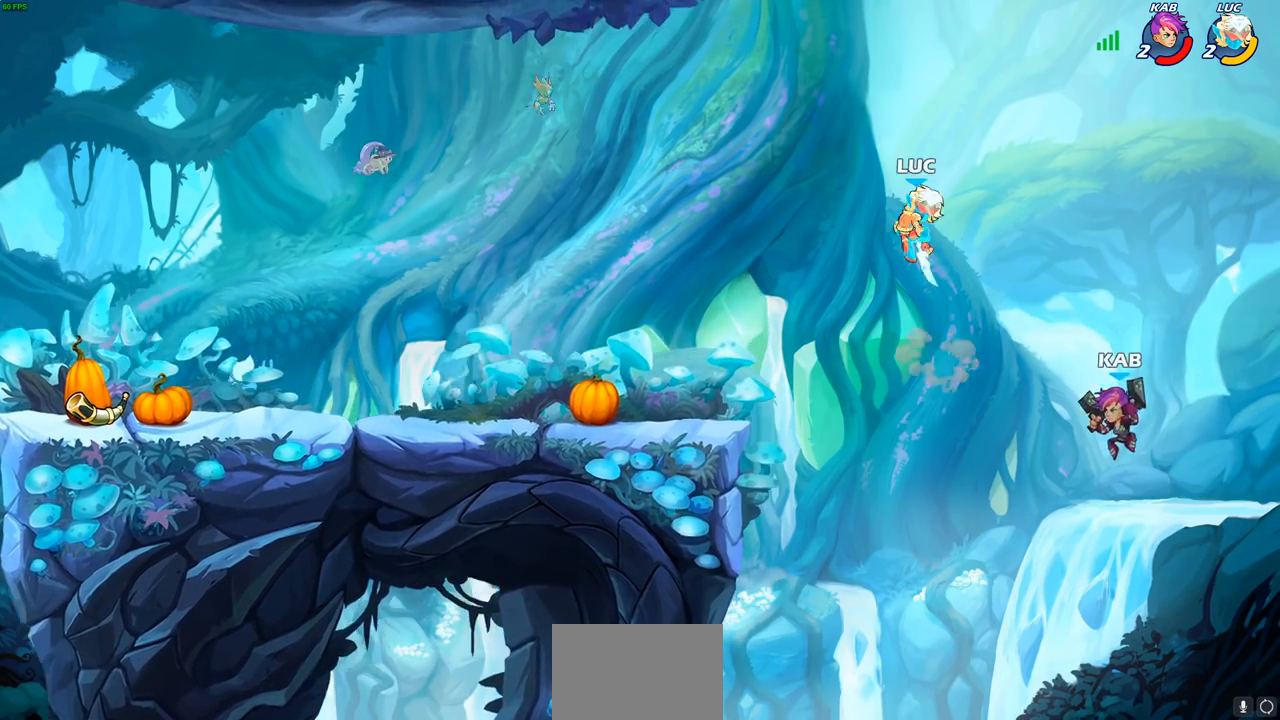
{"buttons": [], "left_stick": "right", "right_stick": "center", "events": [[233, "left_stick", "down"], [383, "left_stick", "down-right"], [483, "left_stick", "right"]]}
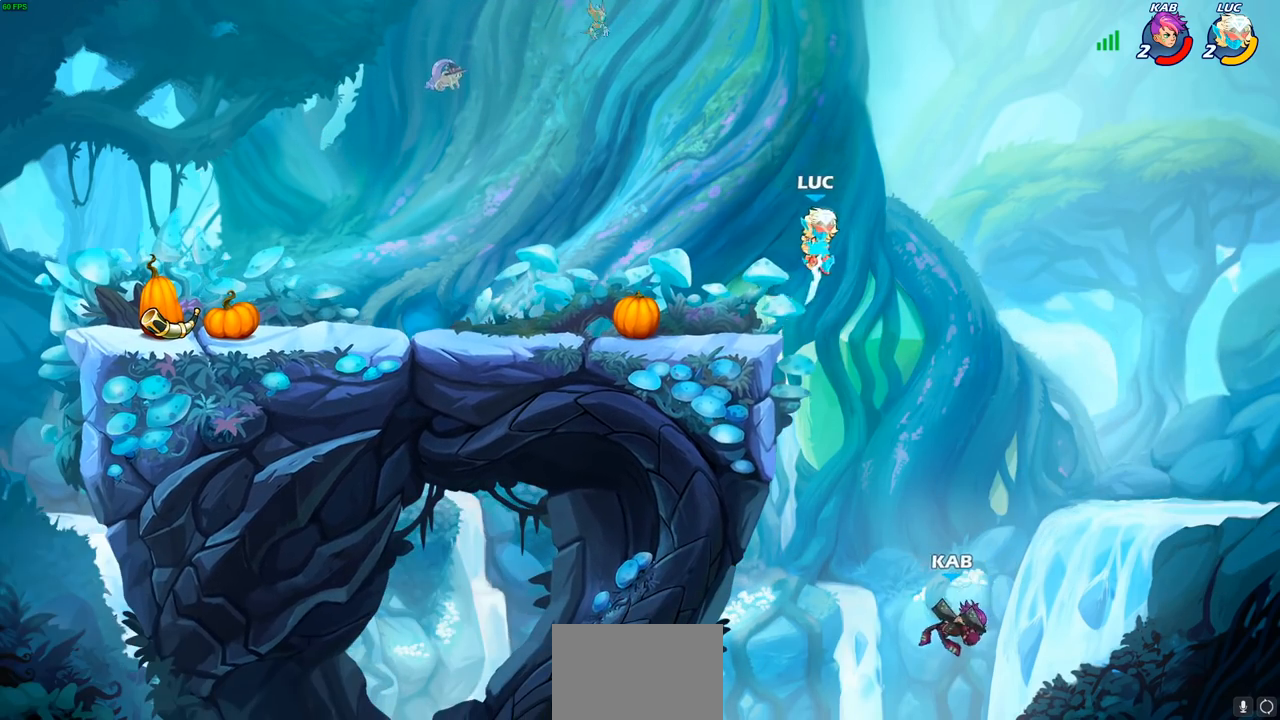
{"buttons": [], "left_stick": "up-right", "right_stick": "center", "events": [[33, "SQUARE", "down"], [100, "left_stick", "up-left"], [117, "SQUARE", "up"], [500, "left_stick", "up-right"]]}
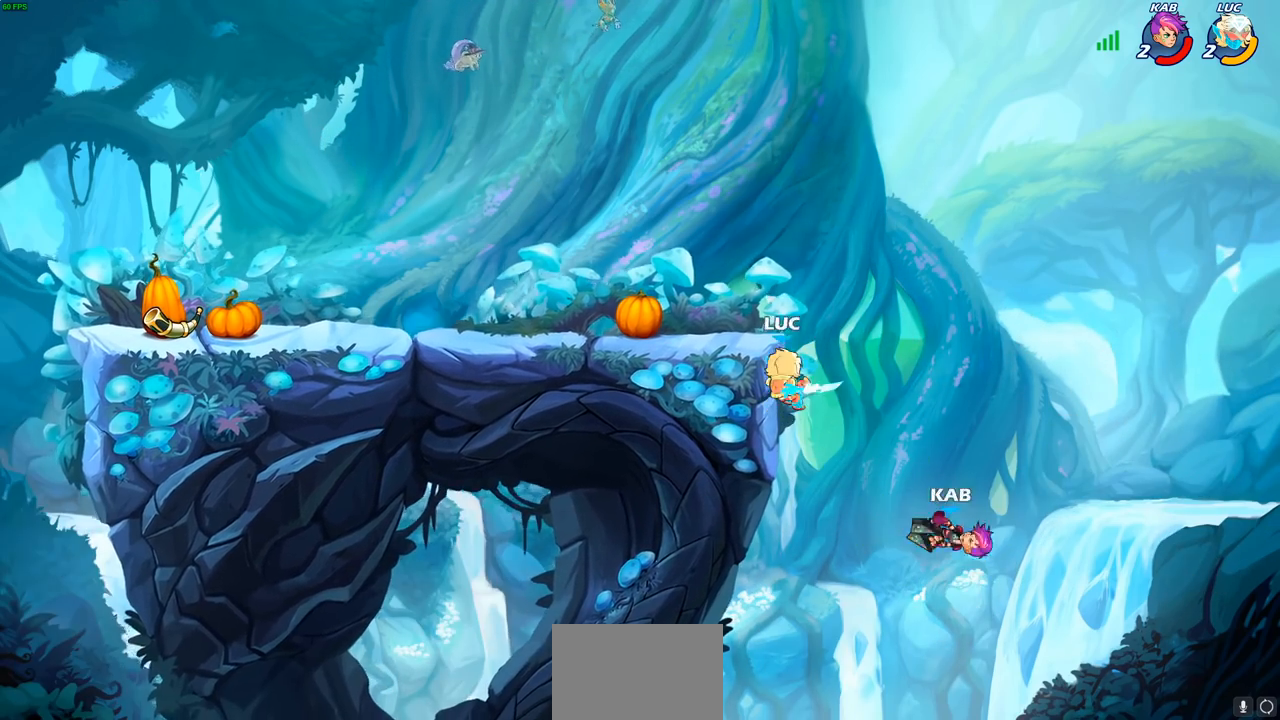
{"buttons": [], "left_stick": "right", "right_stick": "center", "events": [[200, "left_stick", "up-left"], [483, "left_stick", "right"]]}
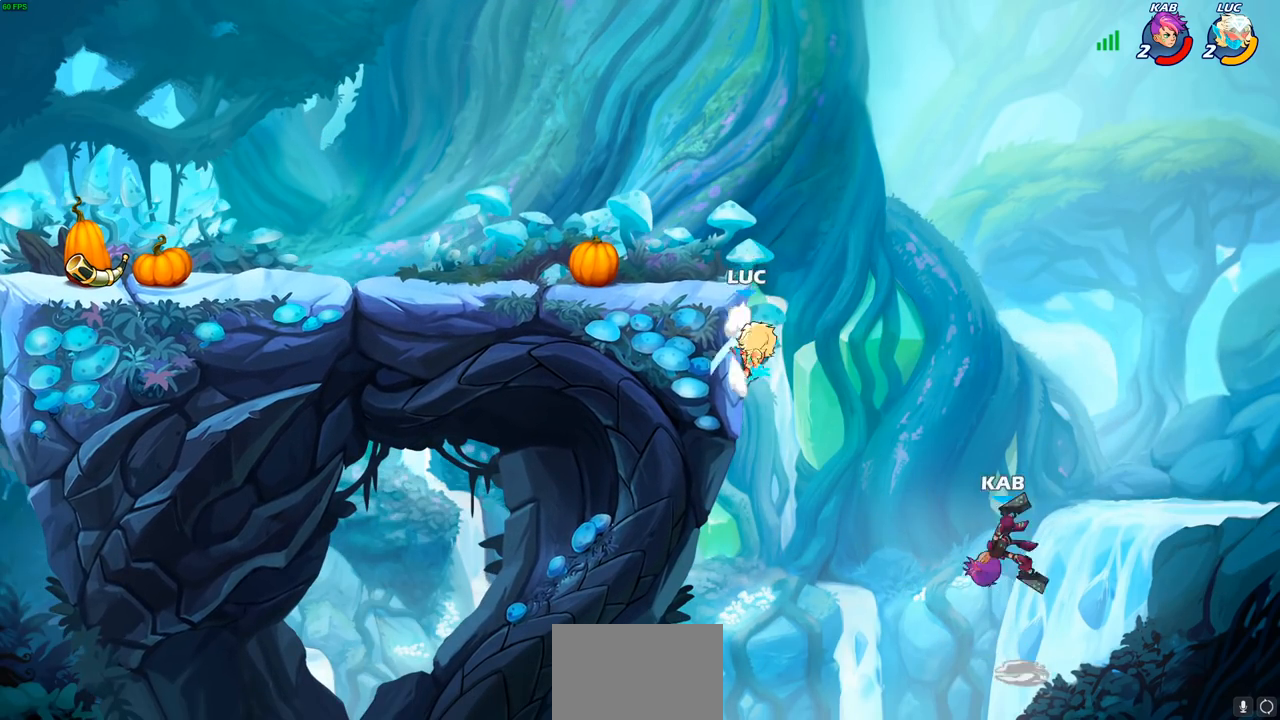
{"buttons": [], "left_stick": "down-left", "right_stick": "center", "events": [[100, "CROSS", "down"], [100, "left_stick", "up-left"], [250, "CROSS", "up"], [350, "left_stick", "center"], [483, "left_stick", "down-left"]]}
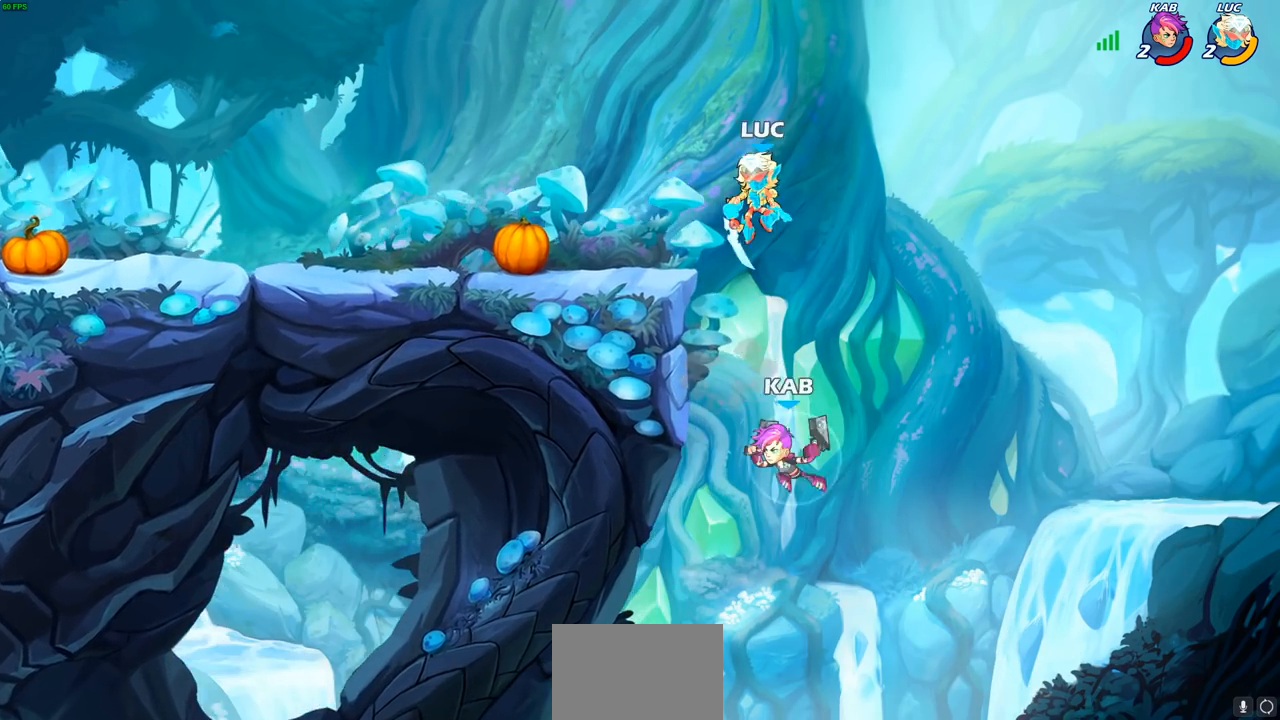
{"buttons": [], "left_stick": "up-right", "right_stick": "center", "events": [[100, "SQUARE", "down"], [167, "left_stick", "left"], [183, "SQUARE", "up"], [333, "left_stick", "down"], [400, "left_stick", "right"], [450, "left_stick", "up-right"]]}
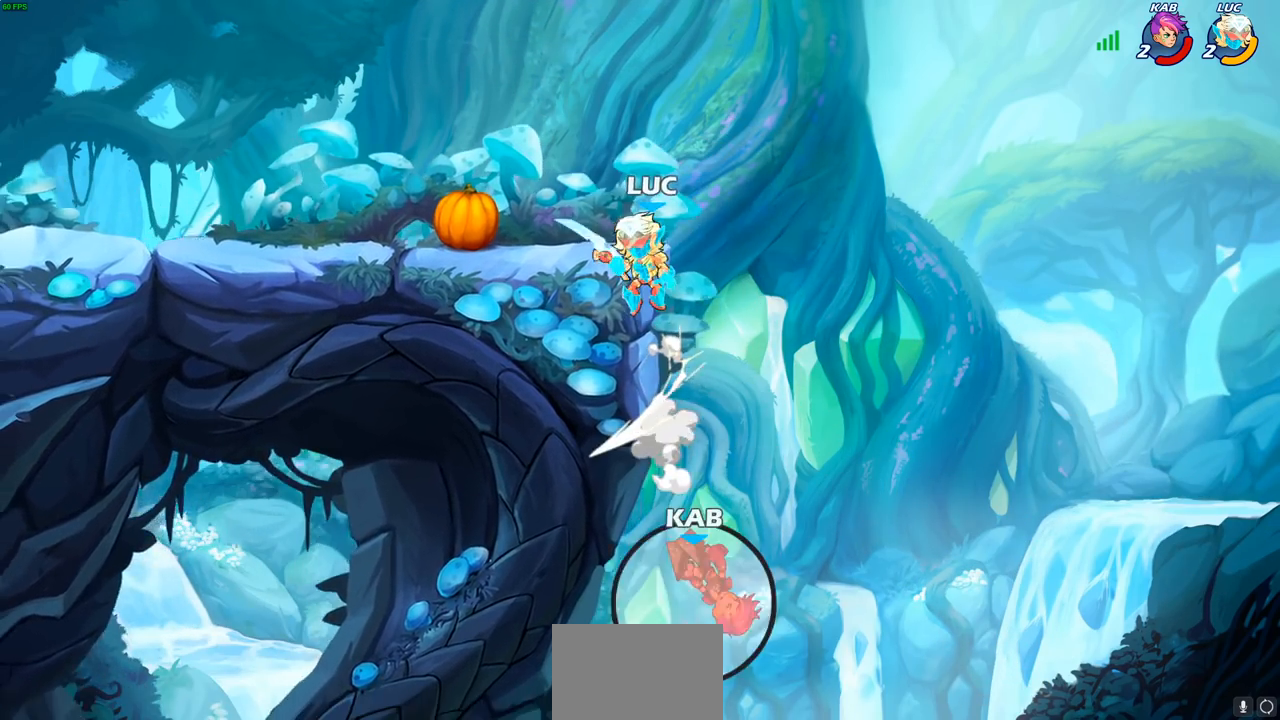
{"buttons": ["CROSS"], "left_stick": "left", "right_stick": "center", "events": [[117, "left_stick", "up-left"], [167, "left_stick", "center"], [183, "CROSS", "down"], [333, "CROSS", "up"], [383, "left_stick", "left"], [467, "CROSS", "down"]]}
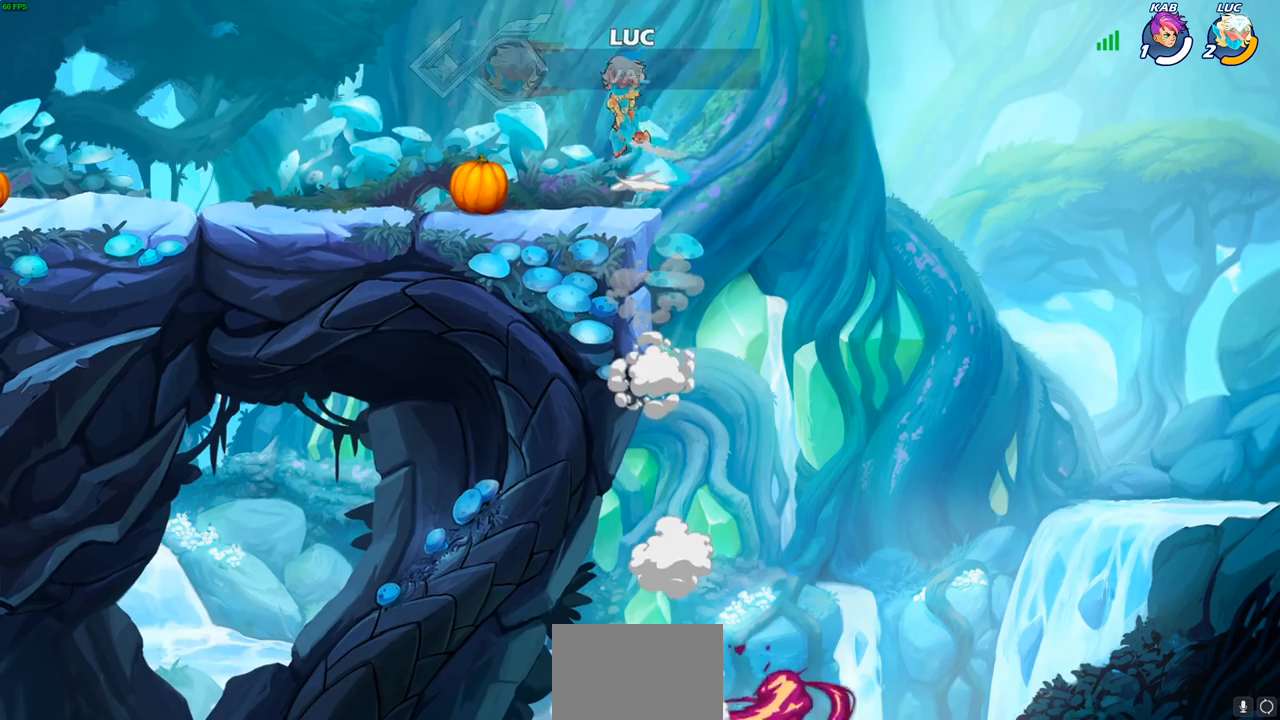
{"buttons": [], "left_stick": "up-left", "right_stick": "center", "events": [[133, "CROSS", "up"], [167, "CIRCLE", "down"], [300, "CIRCLE", "up"], [483, "left_stick", "up-left"]]}
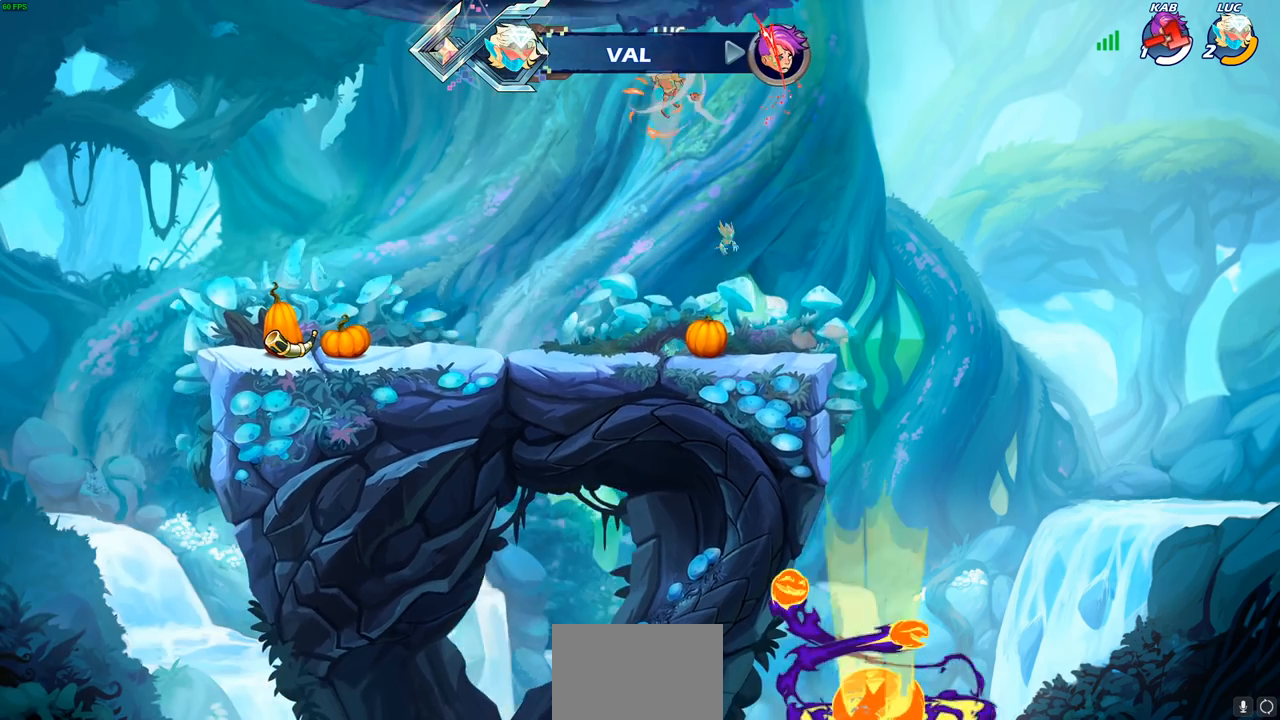
{"buttons": [], "left_stick": "right", "right_stick": "center", "events": [[200, "left_stick", "center"], [433, "left_stick", "right"]]}
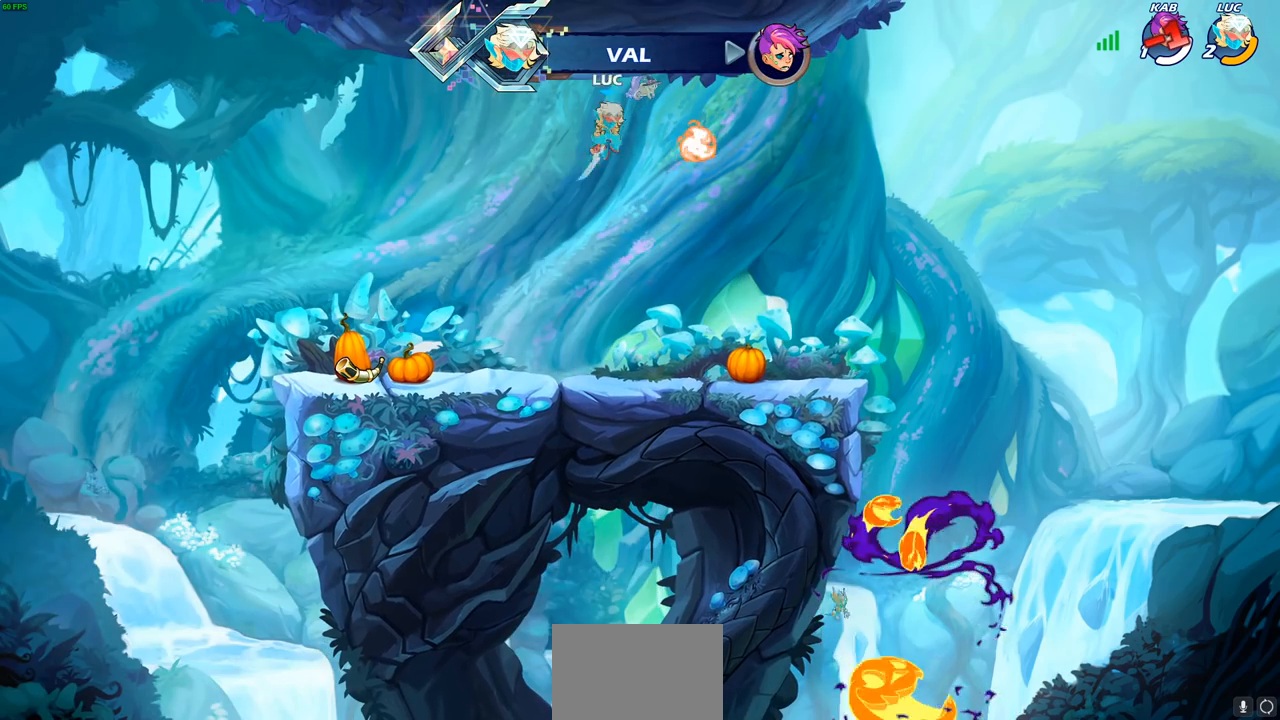
{"buttons": [], "left_stick": "right", "right_stick": "center", "events": [[50, "left_stick", "up"], [83, "R1", "down"], [167, "R1", "up"], [183, "left_stick", "center"], [450, "left_stick", "right"]]}
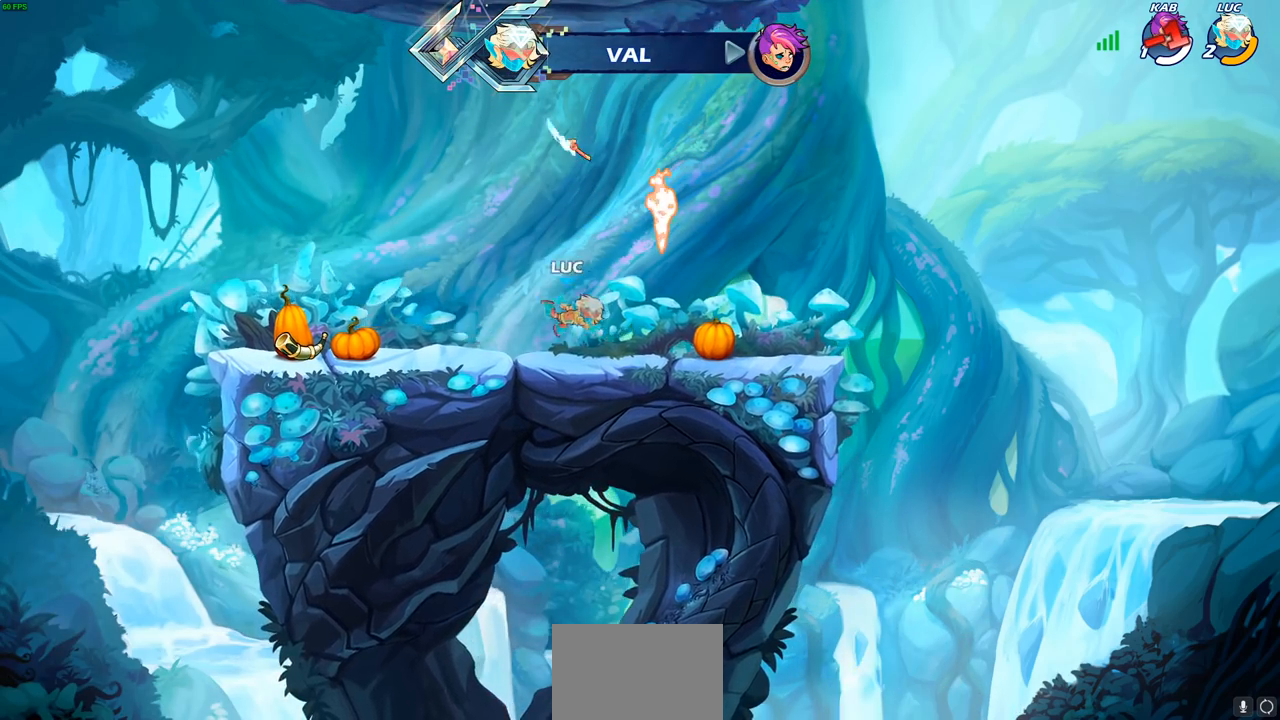
{"buttons": [], "left_stick": "up-left", "right_stick": "center", "events": [[300, "R1", "down"], [367, "CROSS", "down"], [417, "left_stick", "up-left"], [450, "R1", "up"], [483, "CROSS", "up"]]}
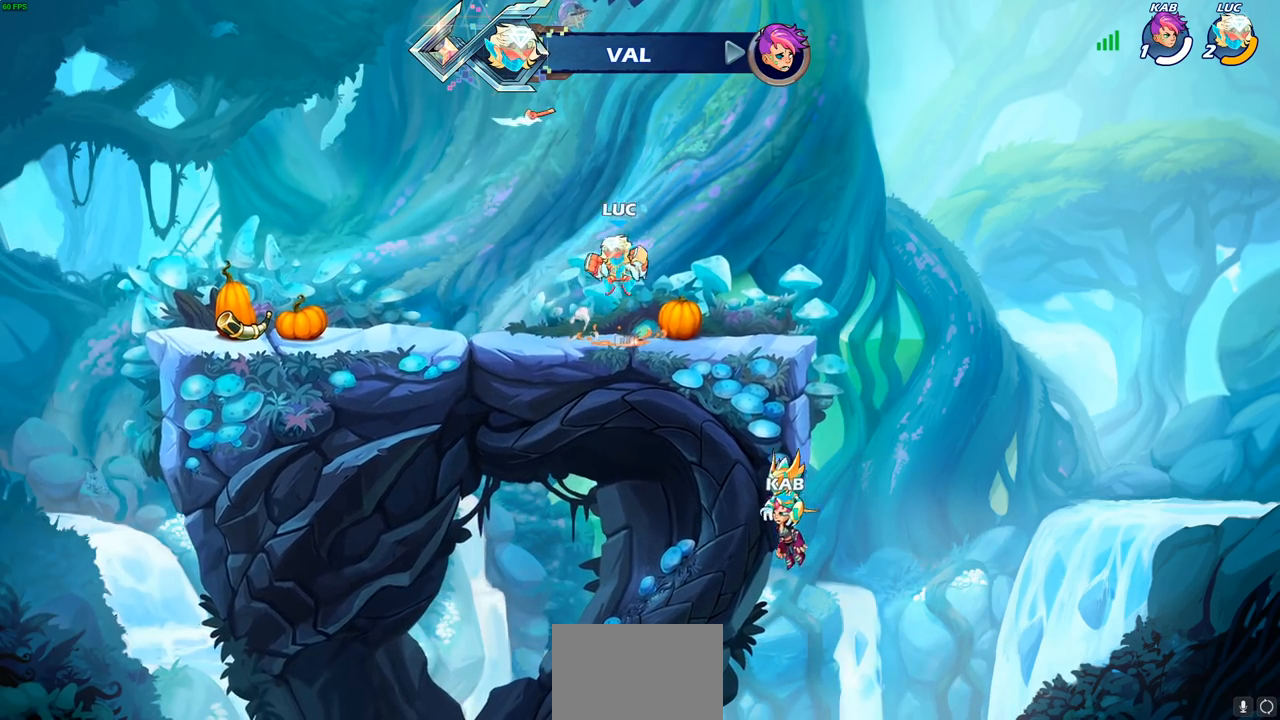
{"buttons": [], "left_stick": "center", "right_stick": "center"}
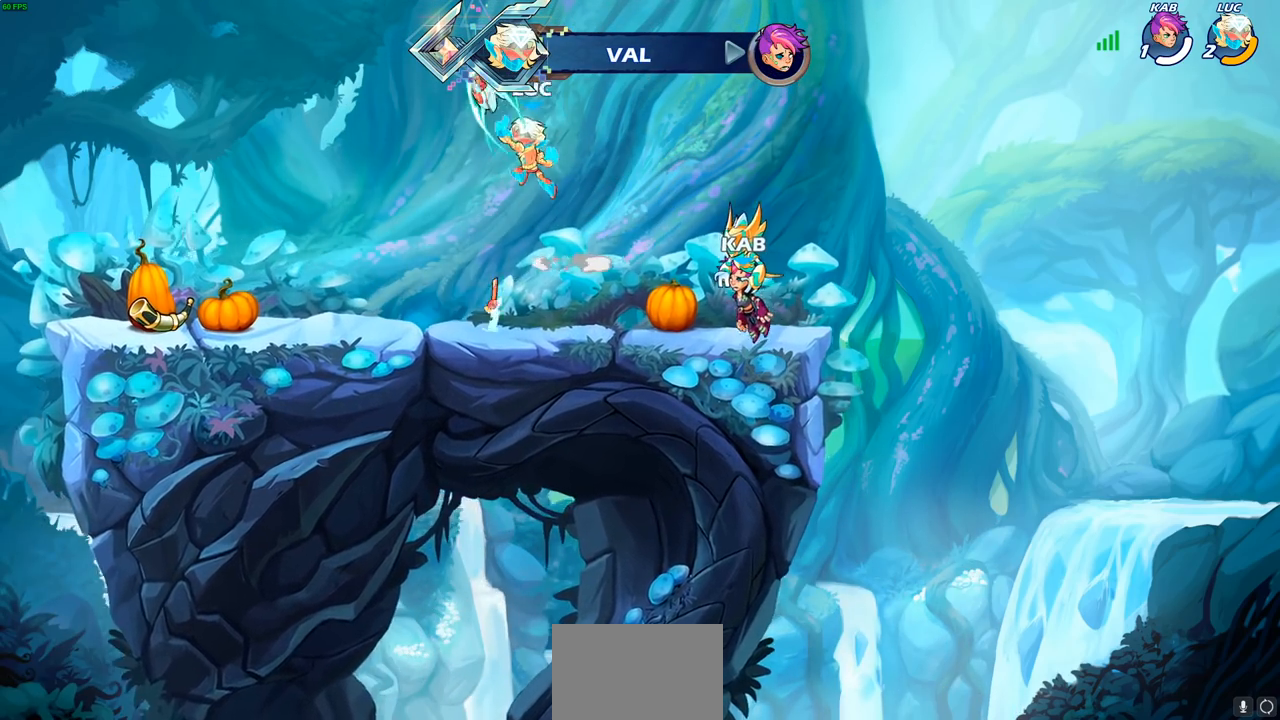
{"buttons": [], "left_stick": "center", "right_stick": "center", "events": []}
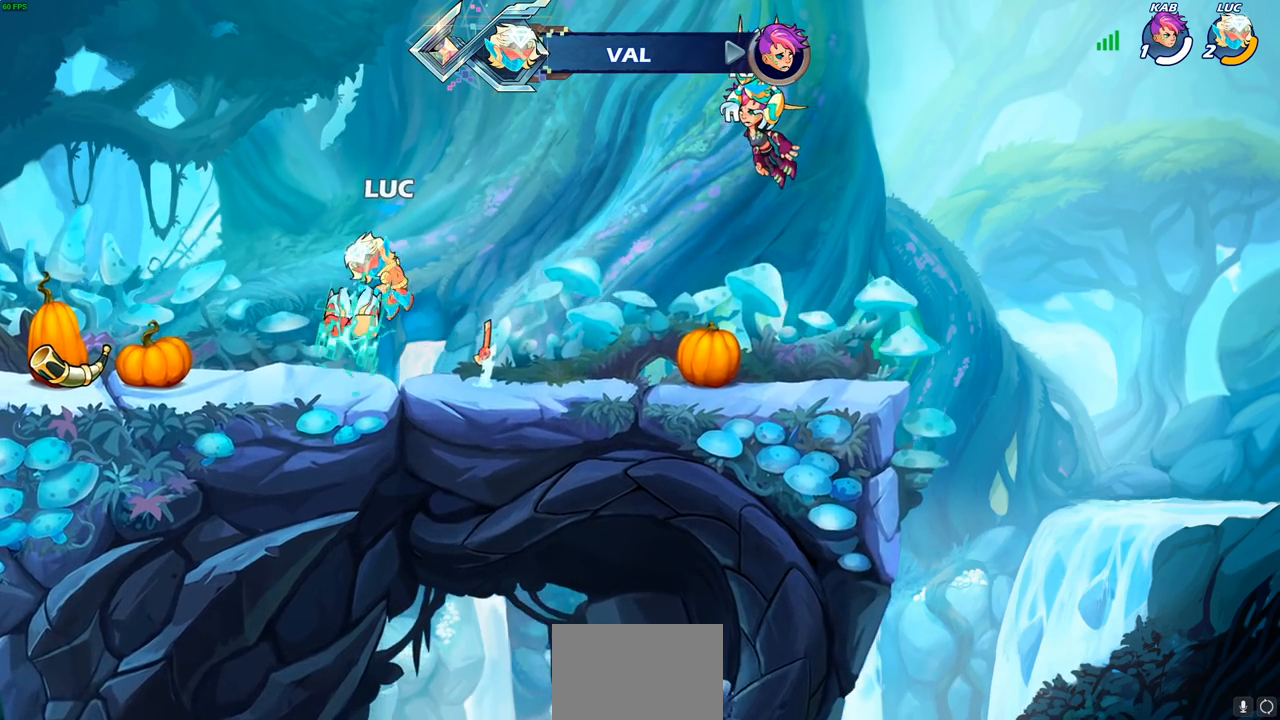
{"buttons": ["R1"], "left_stick": "up", "right_stick": "center", "events": [[250, "CROSS", "down"], [333, "CROSS", "up"], [333, "left_stick", "up-right"], [433, "left_stick", "up"], [483, "R1", "down"]]}
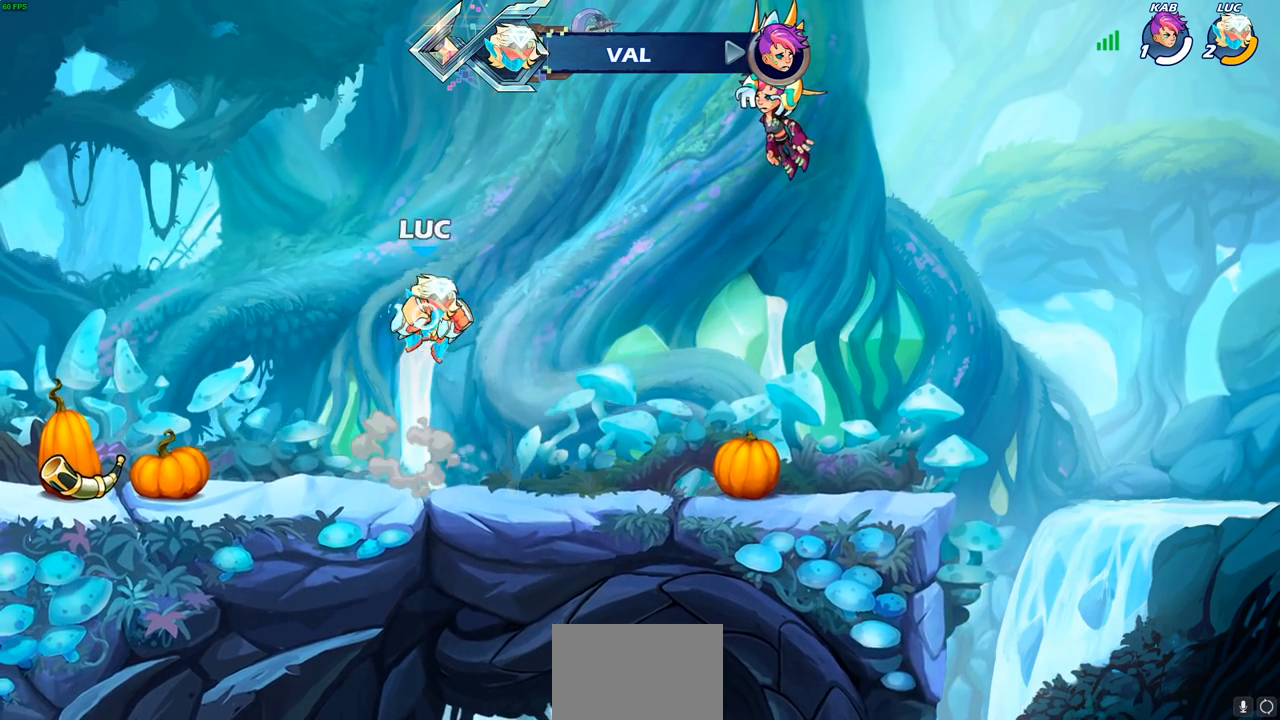
{"buttons": [], "left_stick": "down", "right_stick": "center", "events": [[83, "R1", "up"], [150, "left_stick", "center"], [467, "left_stick", "down"]]}
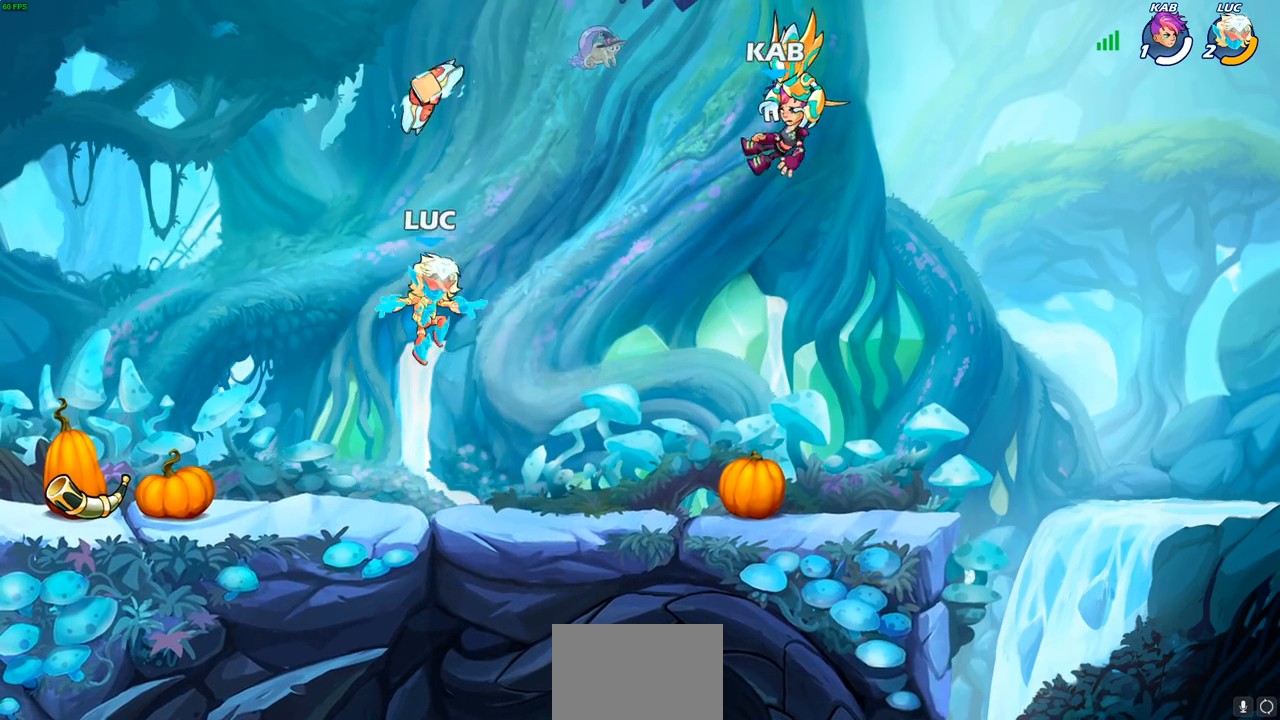
{"buttons": [], "left_stick": "center", "right_stick": "center", "events": [[267, "CROSS", "down"], [350, "left_stick", "center"], [400, "CROSS", "up"]]}
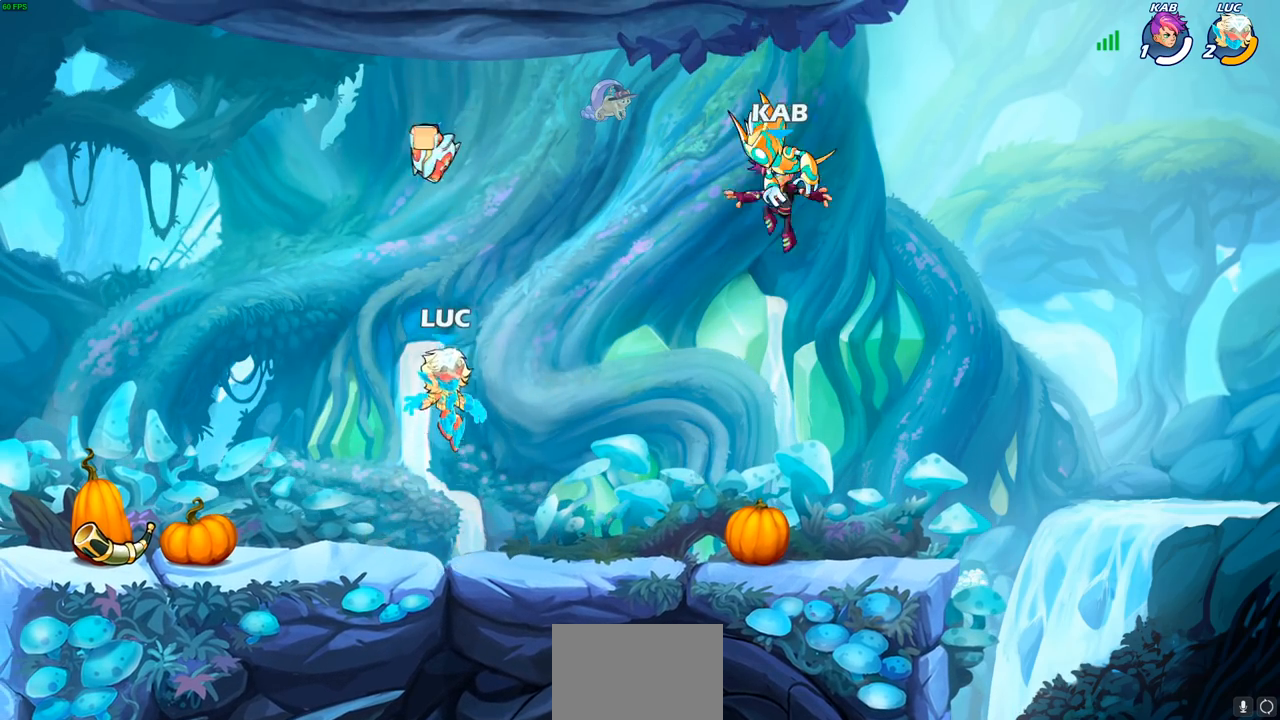
{"buttons": [], "left_stick": "down-right", "right_stick": "center", "events": [[17, "CROSS", "down"], [133, "CROSS", "up"], [133, "left_stick", "up-left"], [200, "R1", "down"], [267, "R1", "up"], [383, "left_stick", "down-right"]]}
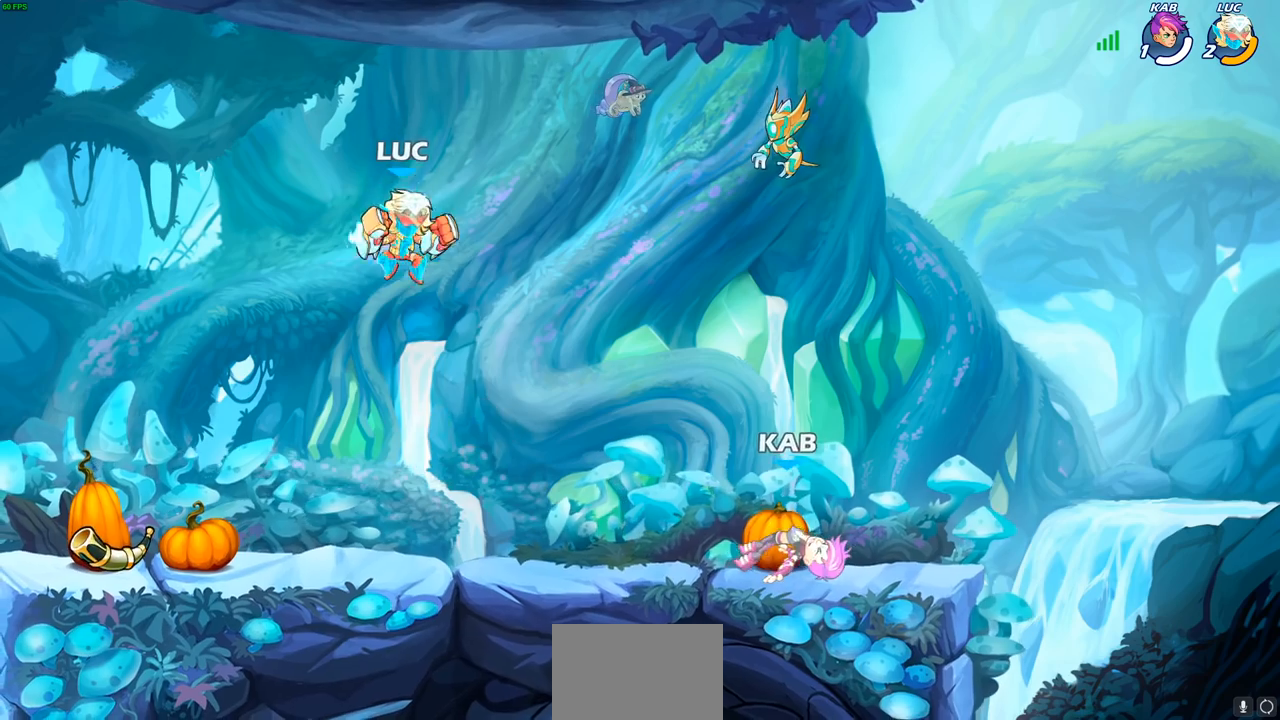
{"buttons": [], "left_stick": "right", "right_stick": "center", "events": [[183, "left_stick", "right"]]}
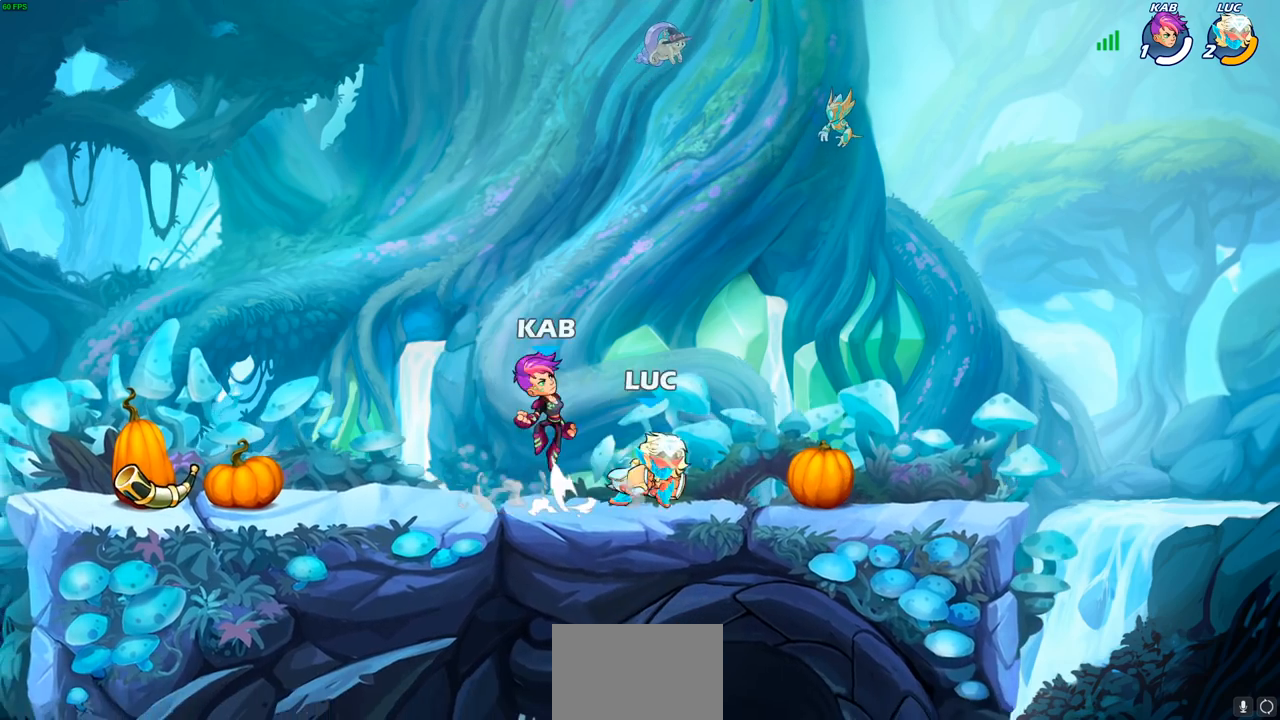
{"buttons": [], "left_stick": "up-left", "right_stick": "center"}